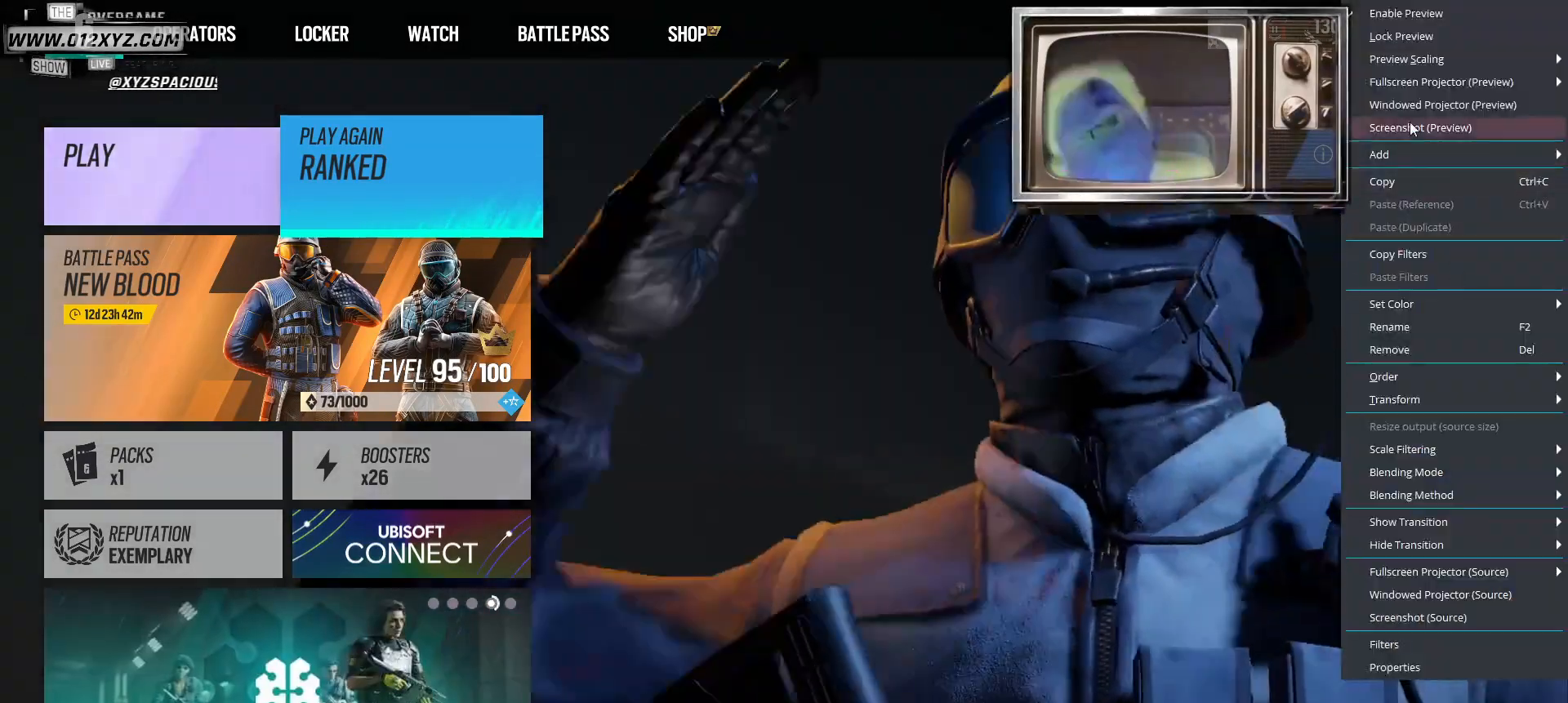
Gameplay with keyboard and mouse; each line is a JSON object with the keys and mouse buttons held at the frame after it. "events" lists presses ("down") and releases ("up") of "1", "2", "3", "4", "5", "a", "alt", "b", "c", "ctrl", "d", "f", "g", "q", "r", "s", "shift", "space", "t", "tab", "v", "w", "x", "z", "mouse_left", "mouse_wheel", "mouse_right", "mouse_mb4" and "mouse_mb5" between this image and that frame as [ms after this image, input, new state], when the widget could be followed in between. "mouse_left", "mouse_wheel", "mouse_right", "mouse_mb4", "mouse_mb5" = the "left", "wheel", "right", "mb4", "mb5" buttons of the "mouse" list. No other keys are recorded. "wheel" means that the mouse wheel is clicked or scrolled. Not read: e mouse_move.
{"keys": [], "mouse": [], "events": []}
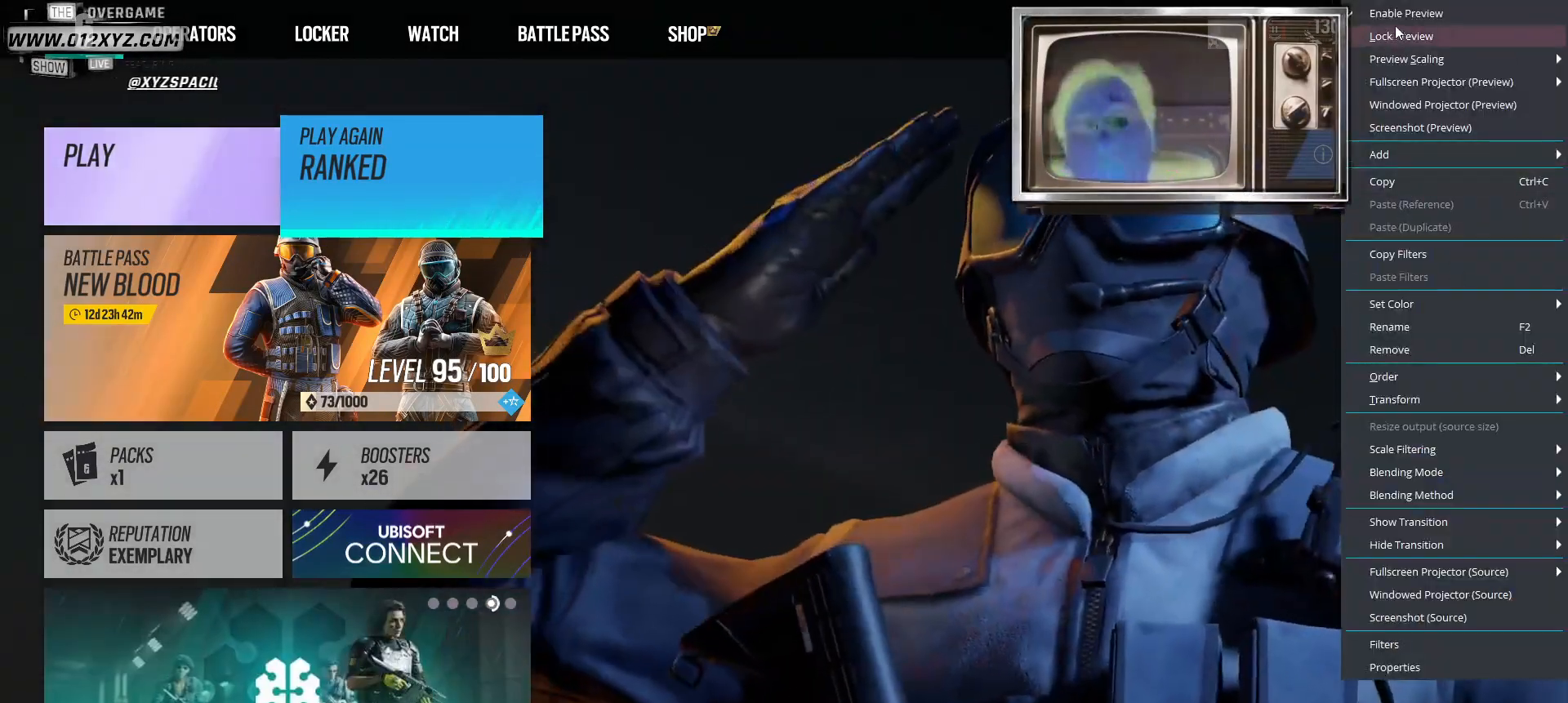
{"keys": [], "mouse": [], "events": [[200, "mouse_left", "down"], [300, "mouse_left", "up"]]}
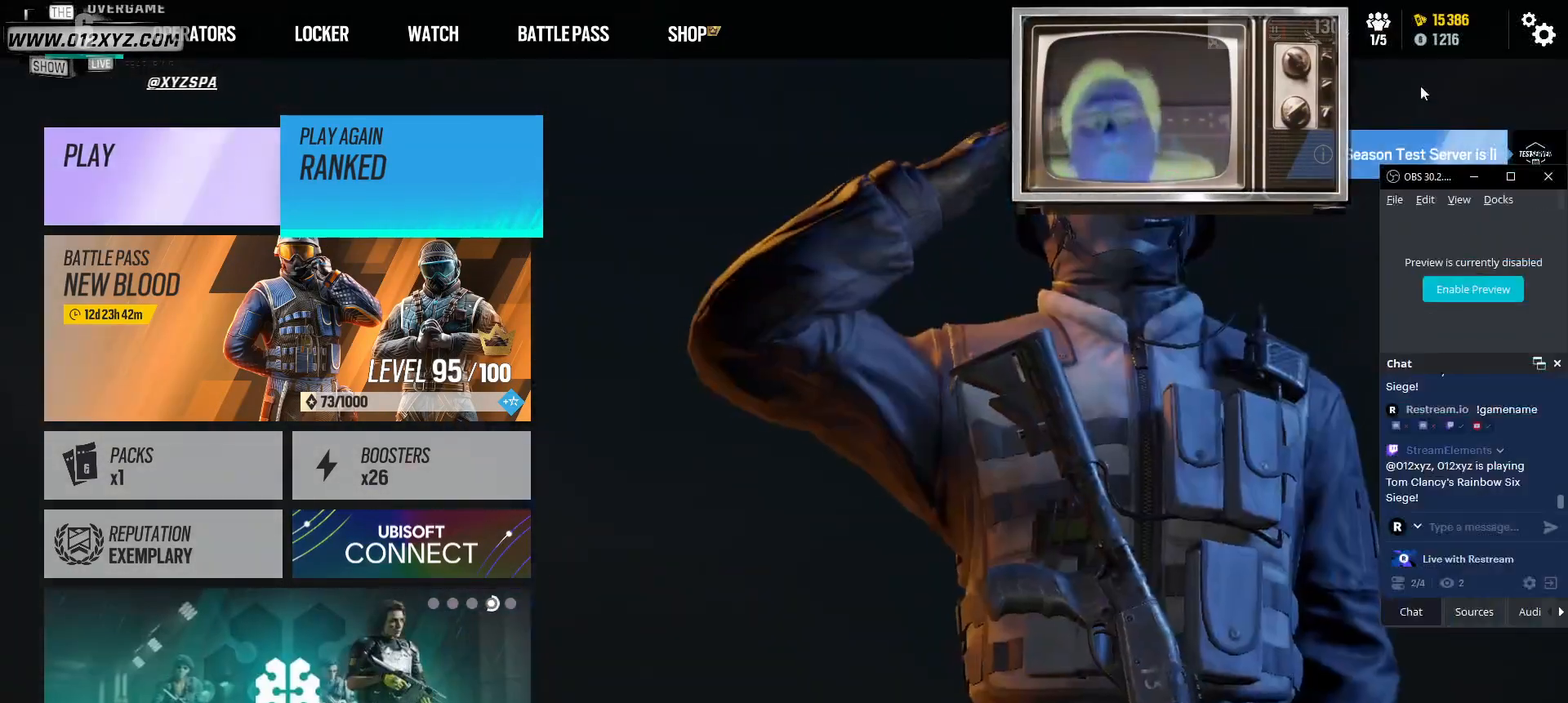
{"keys": [], "mouse": [], "events": []}
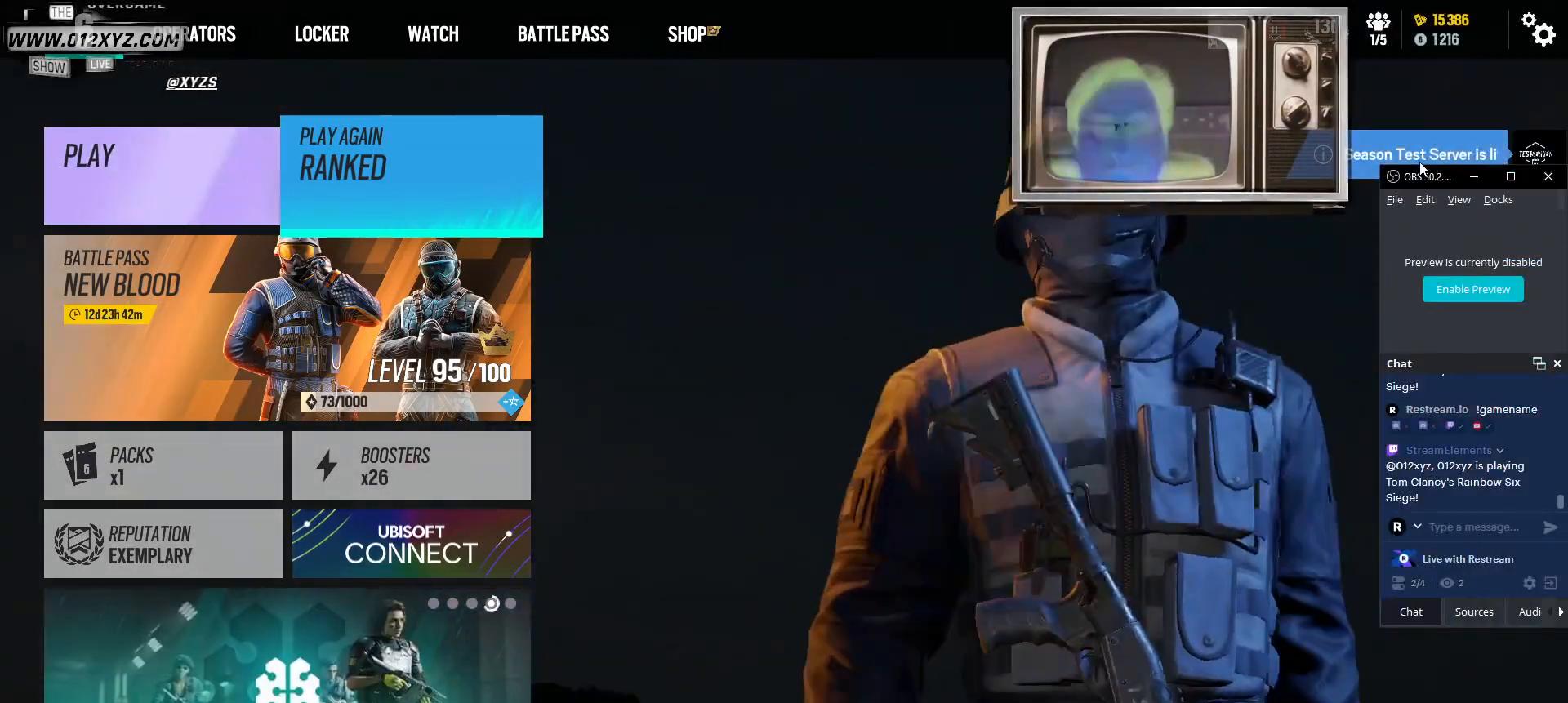
{"keys": [], "mouse": ["left"], "events": [[467, "mouse_left", "down"]]}
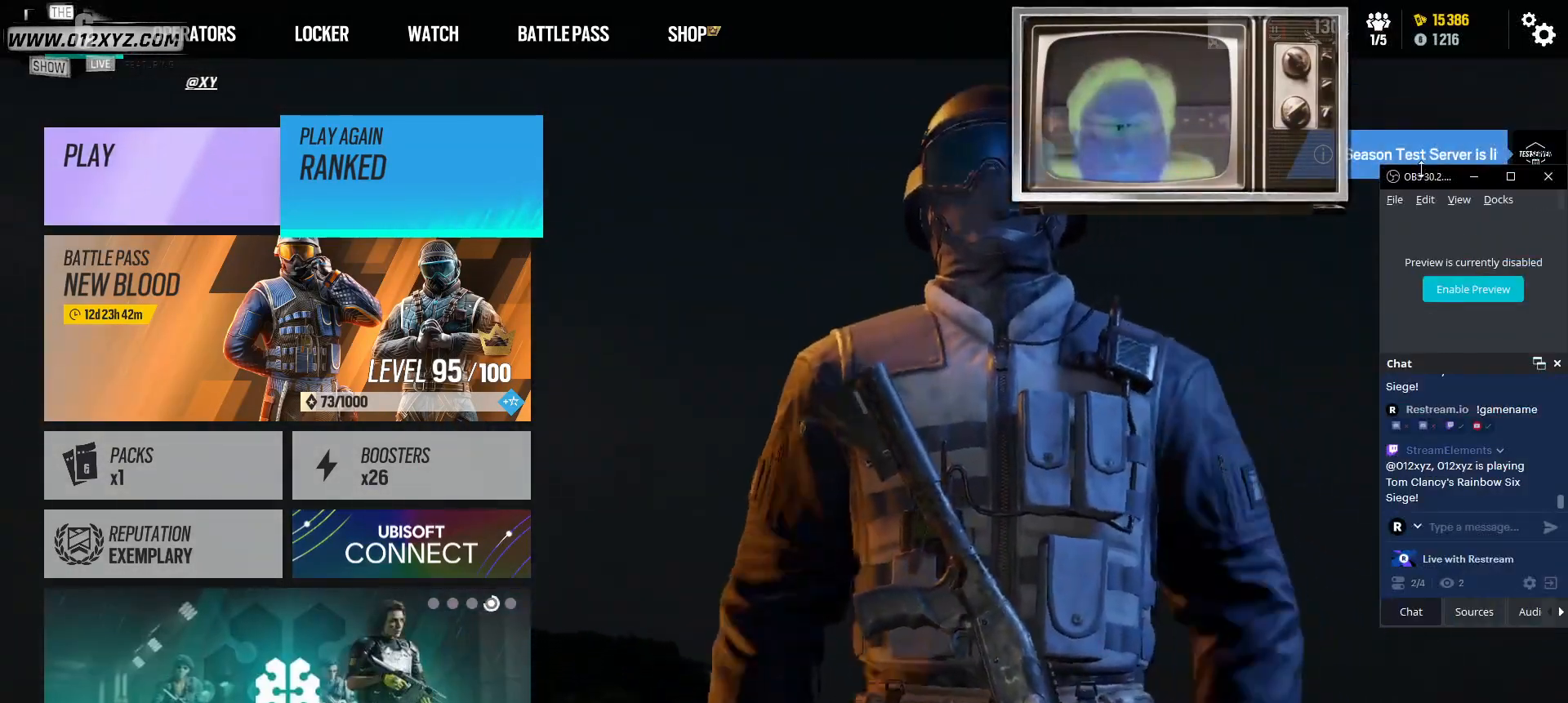
{"keys": [], "mouse": [], "events": [[300, "mouse_left", "up"]]}
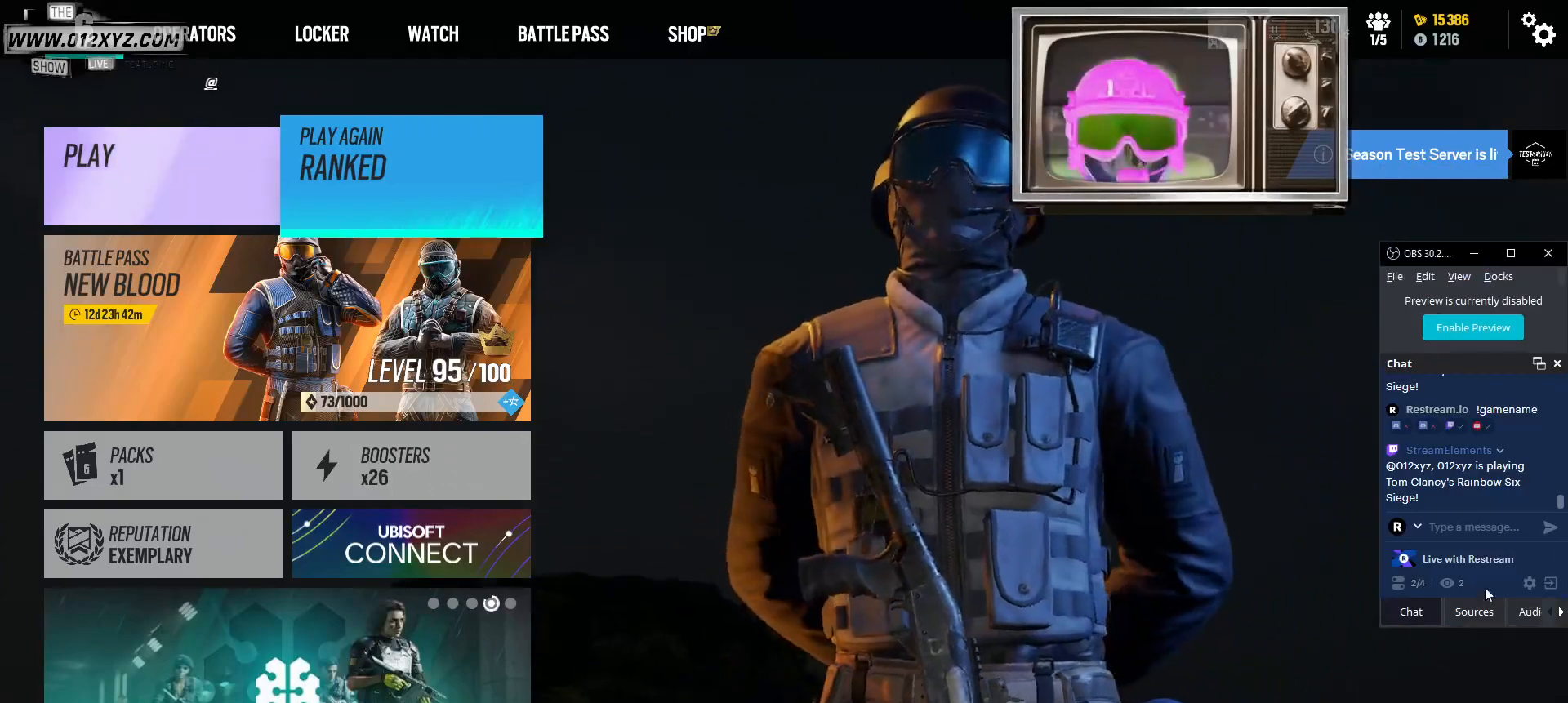
{"keys": [], "mouse": [], "events": [[367, "mouse_left", "down"], [467, "mouse_left", "up"]]}
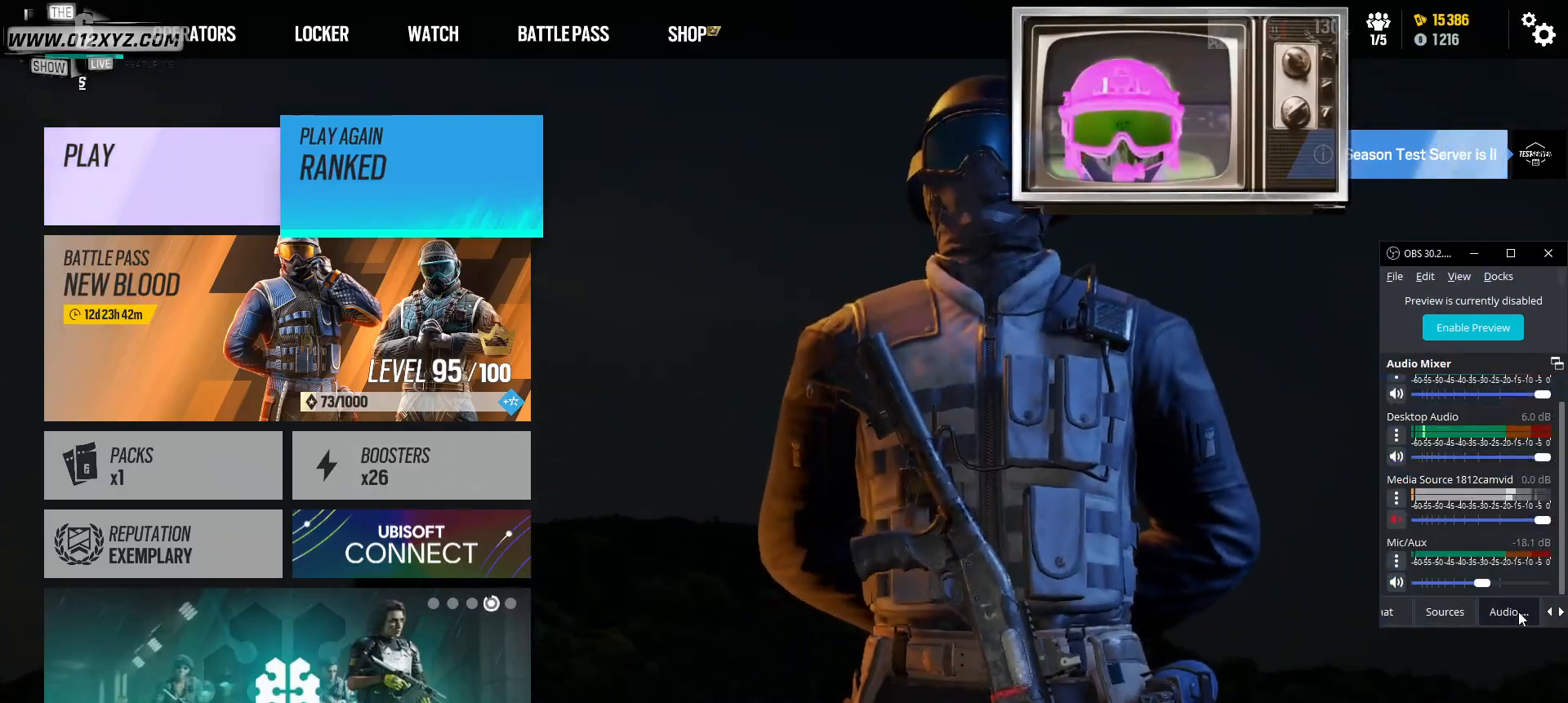
{"keys": [], "mouse": [], "events": [[300, "mouse_wheel", "down"], [500, "mouse_wheel", "up"]]}
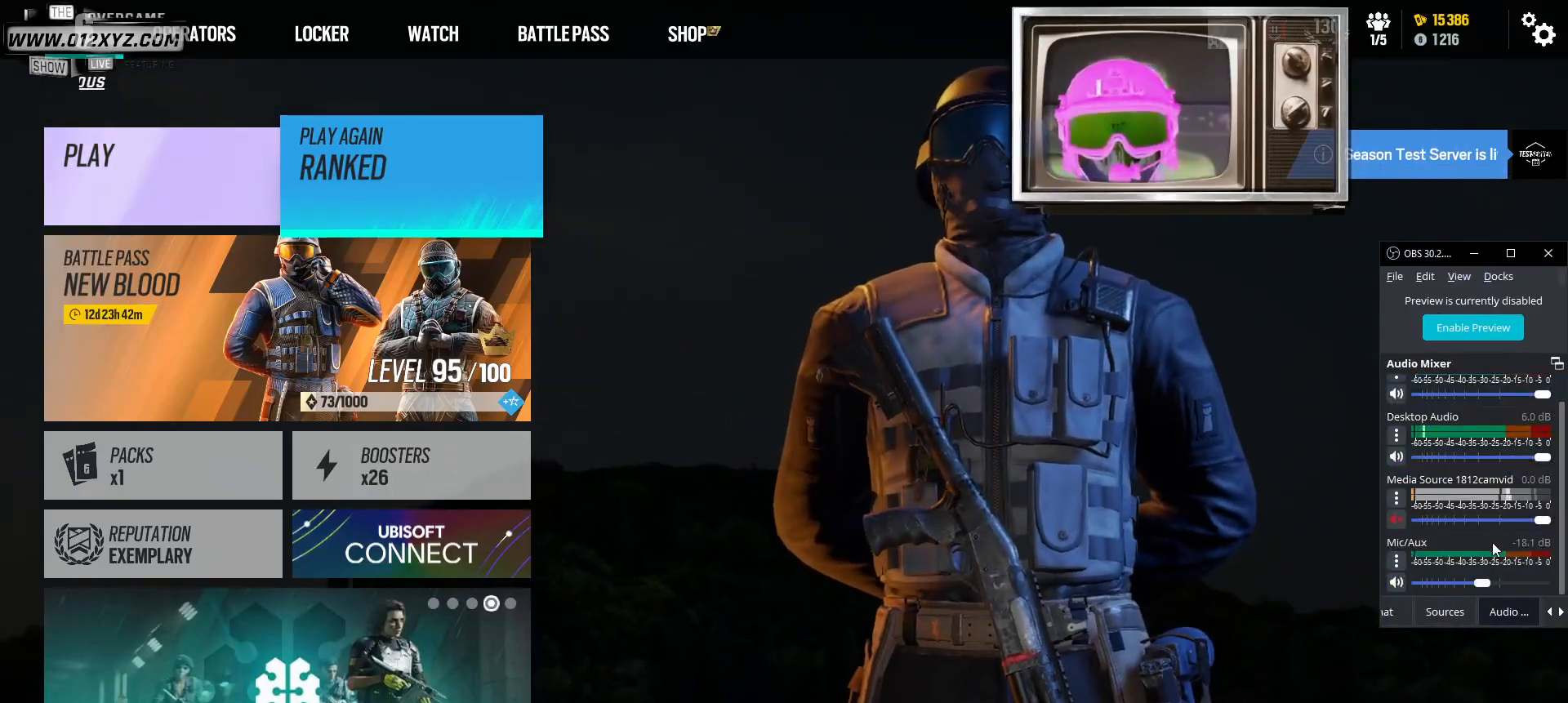
{"keys": [], "mouse": [], "events": []}
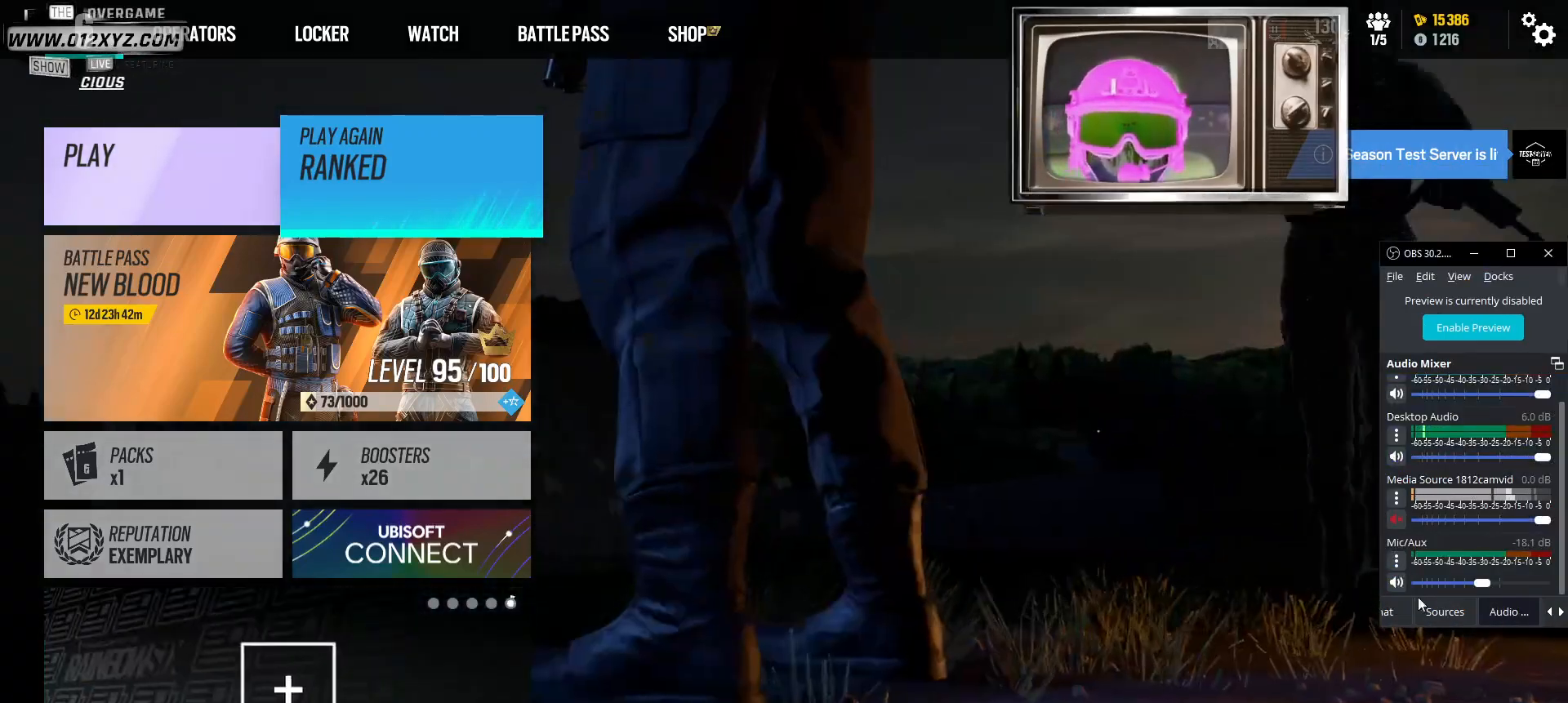
{"keys": [], "mouse": [], "events": [[233, "mouse_left", "down"], [333, "mouse_left", "up"]]}
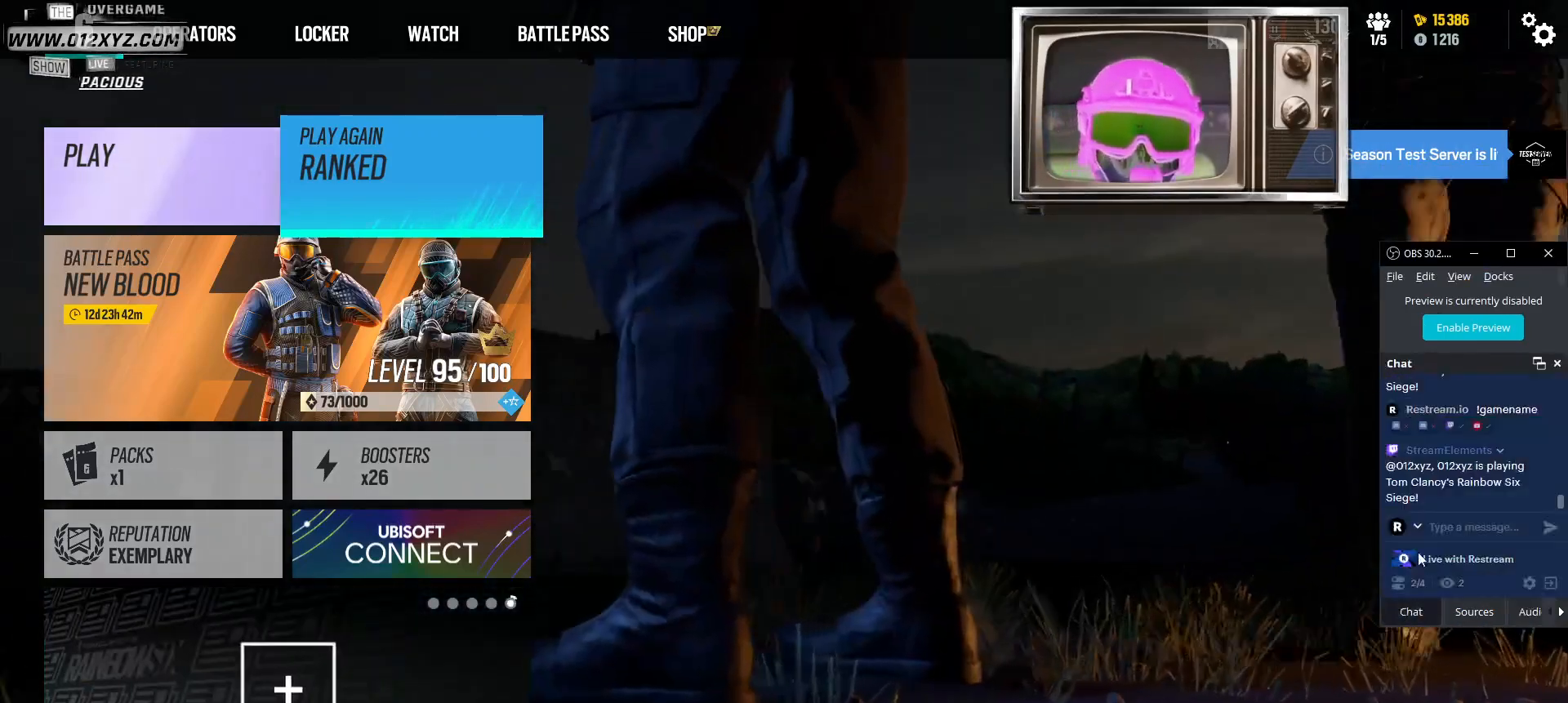
{"keys": [], "mouse": [], "events": []}
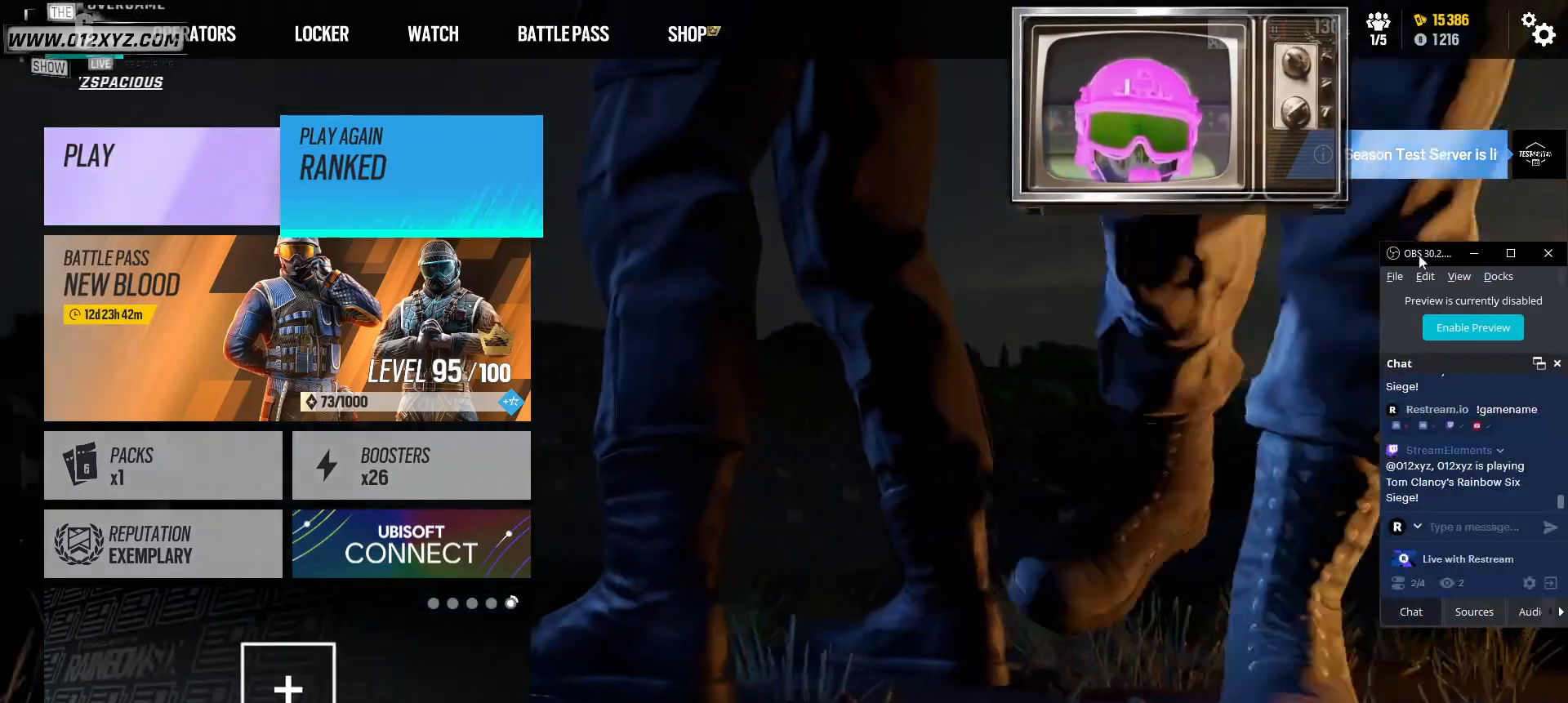
{"keys": [], "mouse": ["left"], "events": [[200, "mouse_left", "down"]]}
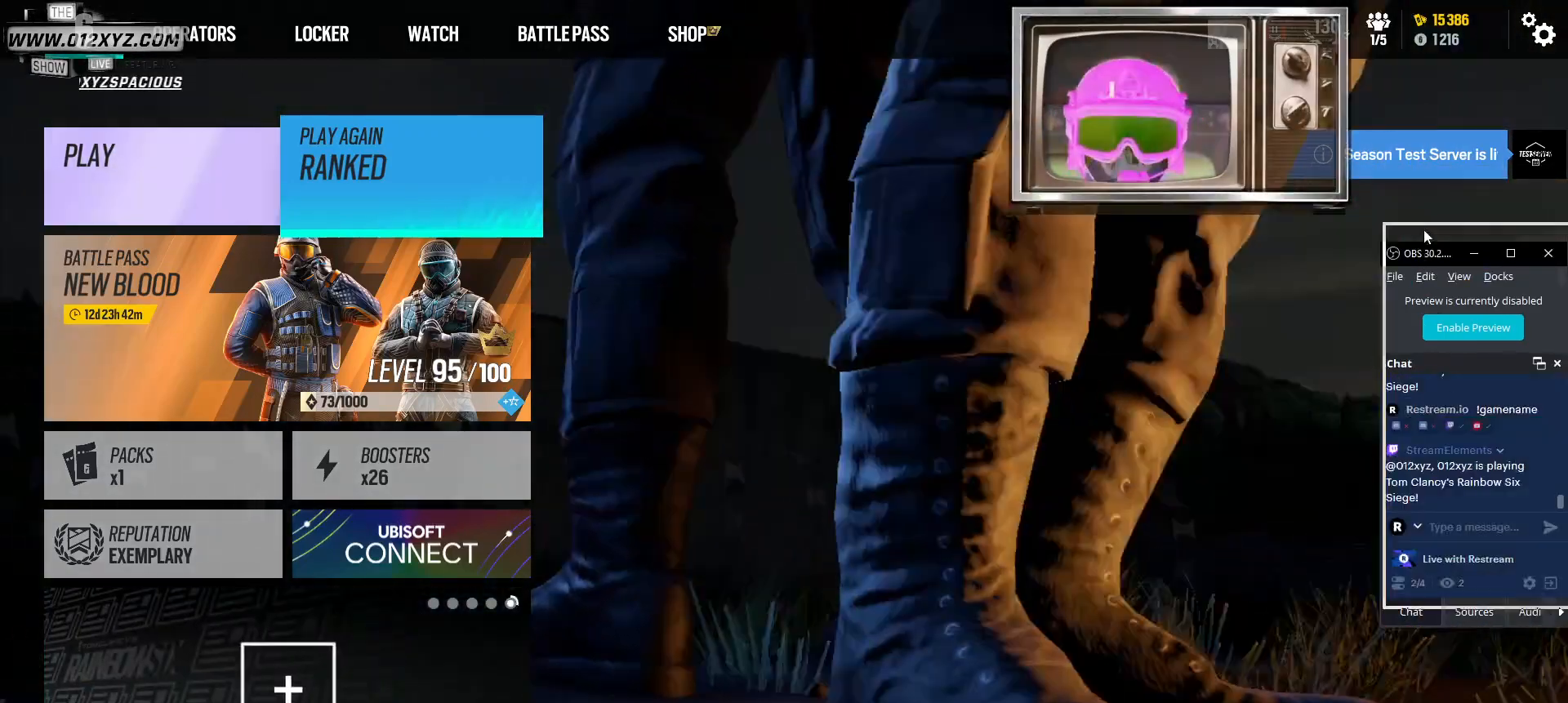
{"keys": [], "mouse": ["left"], "events": []}
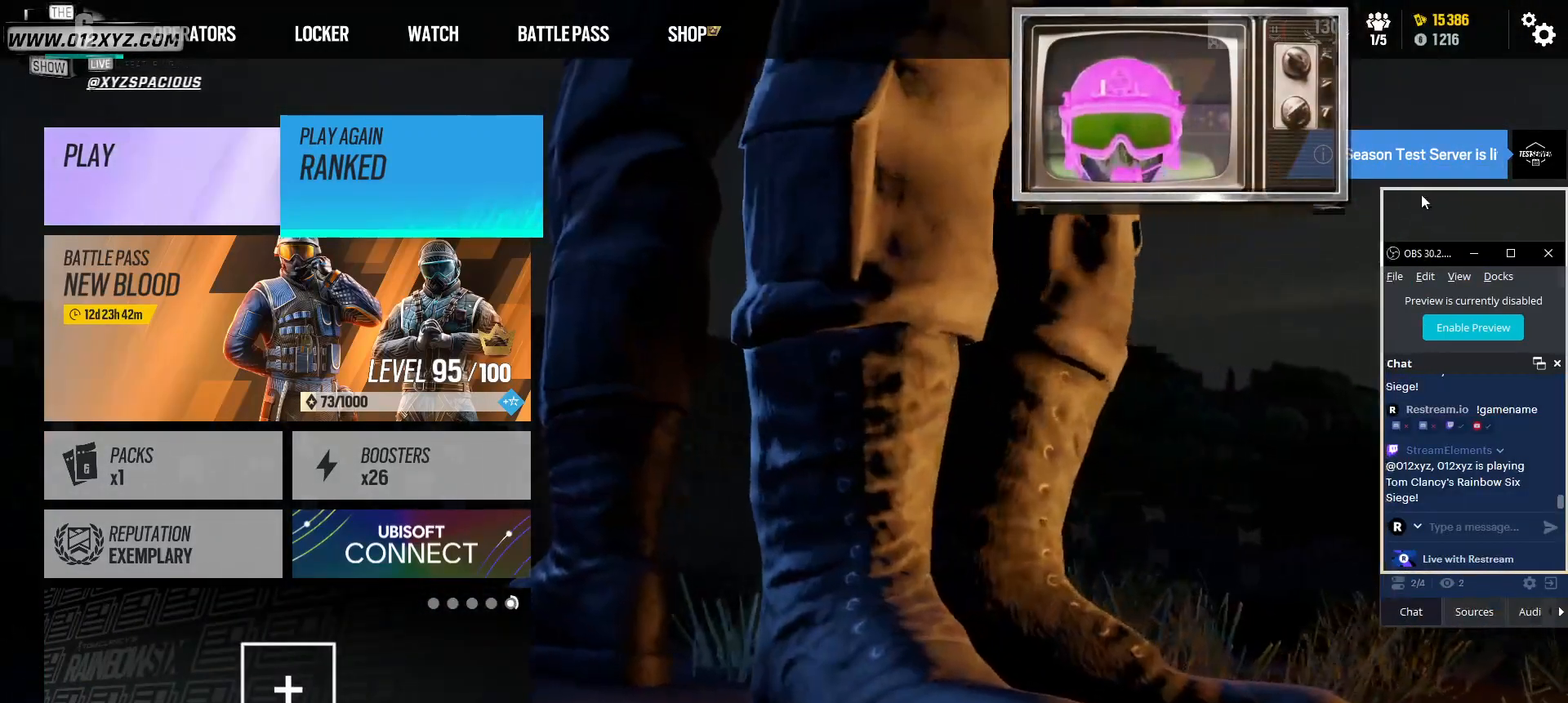
{"keys": [], "mouse": ["left"], "events": []}
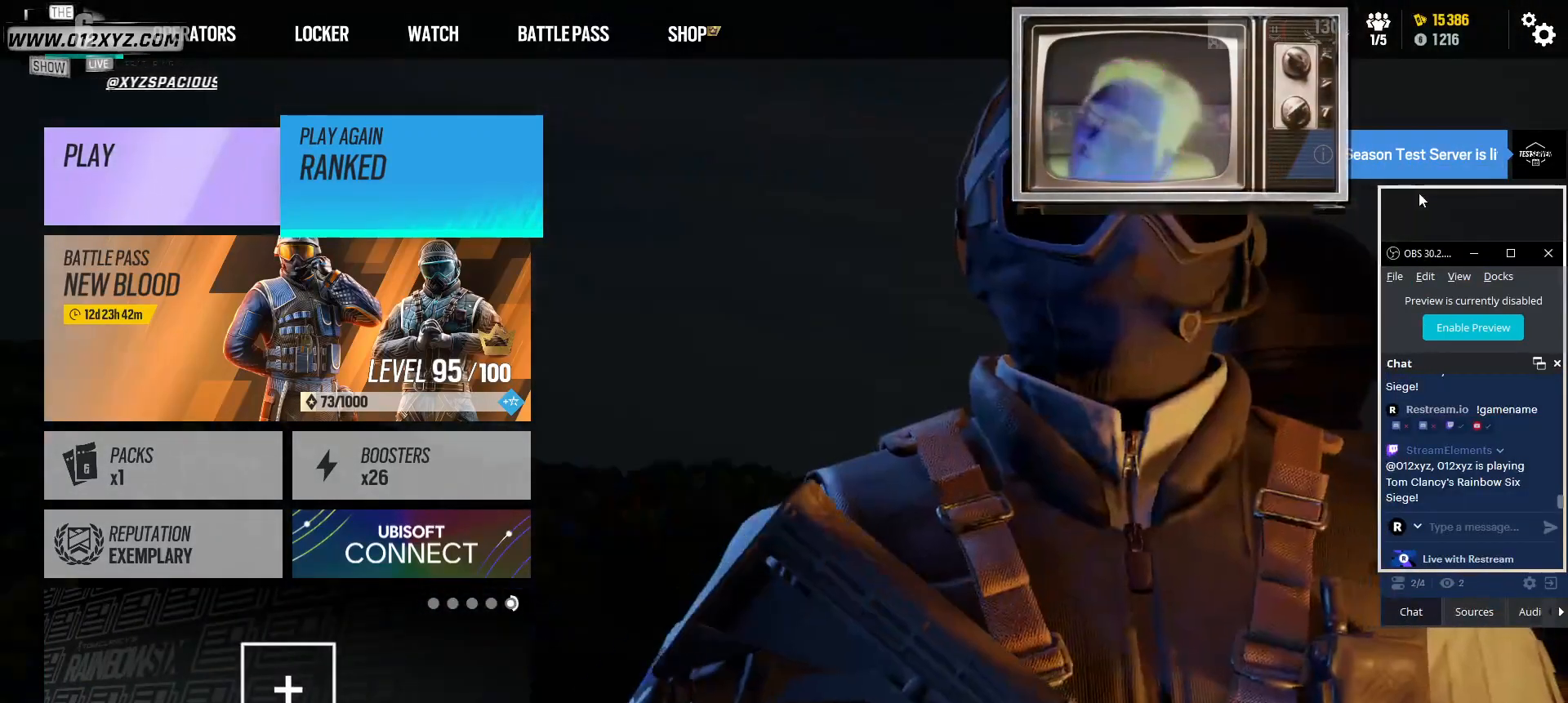
{"keys": ["ctrl", "shift"], "mouse": [], "events": [[367, "mouse_left", "up"], [500, "ctrl", "down"], [500, "shift", "down"]]}
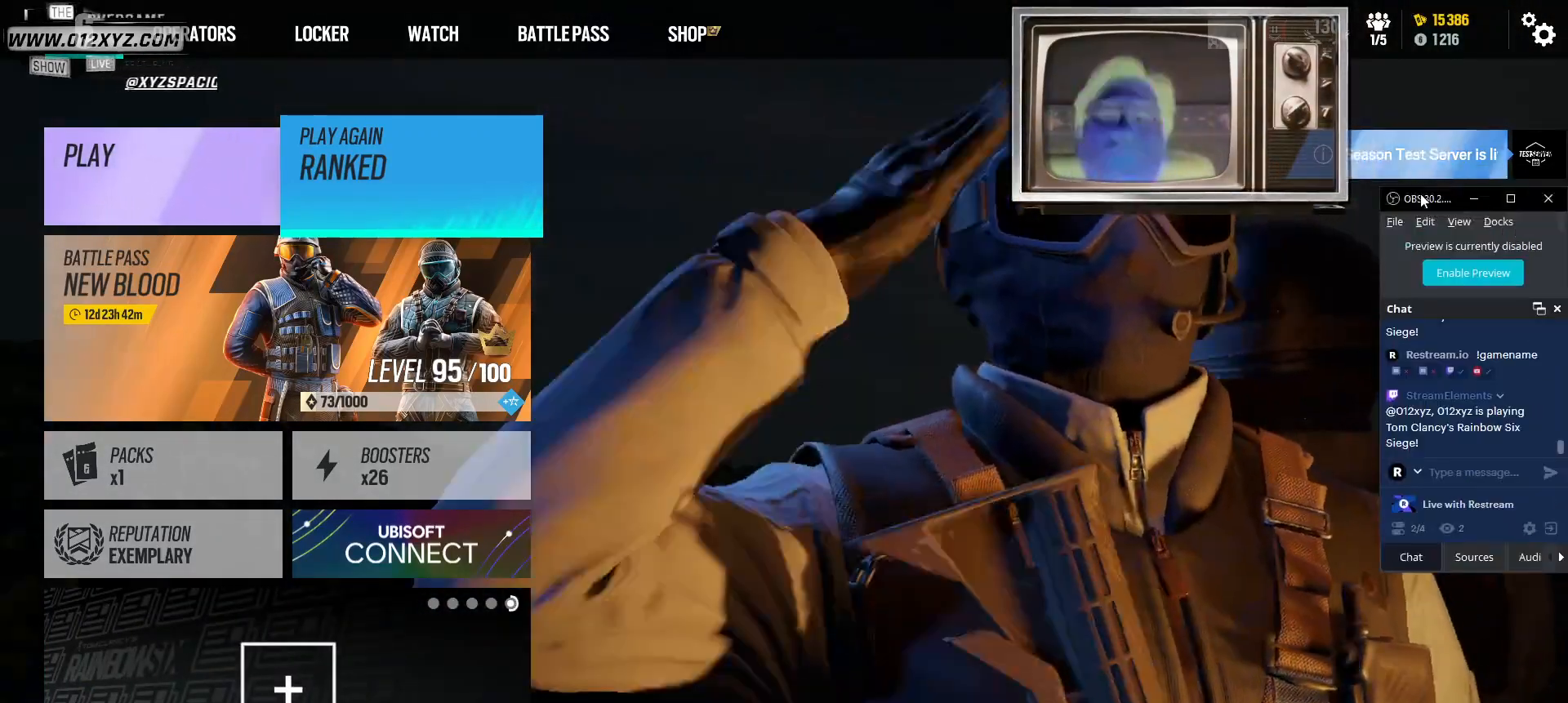
{"keys": ["ctrl", "shift", "x"], "mouse": [], "events": [[500, "x", "down"]]}
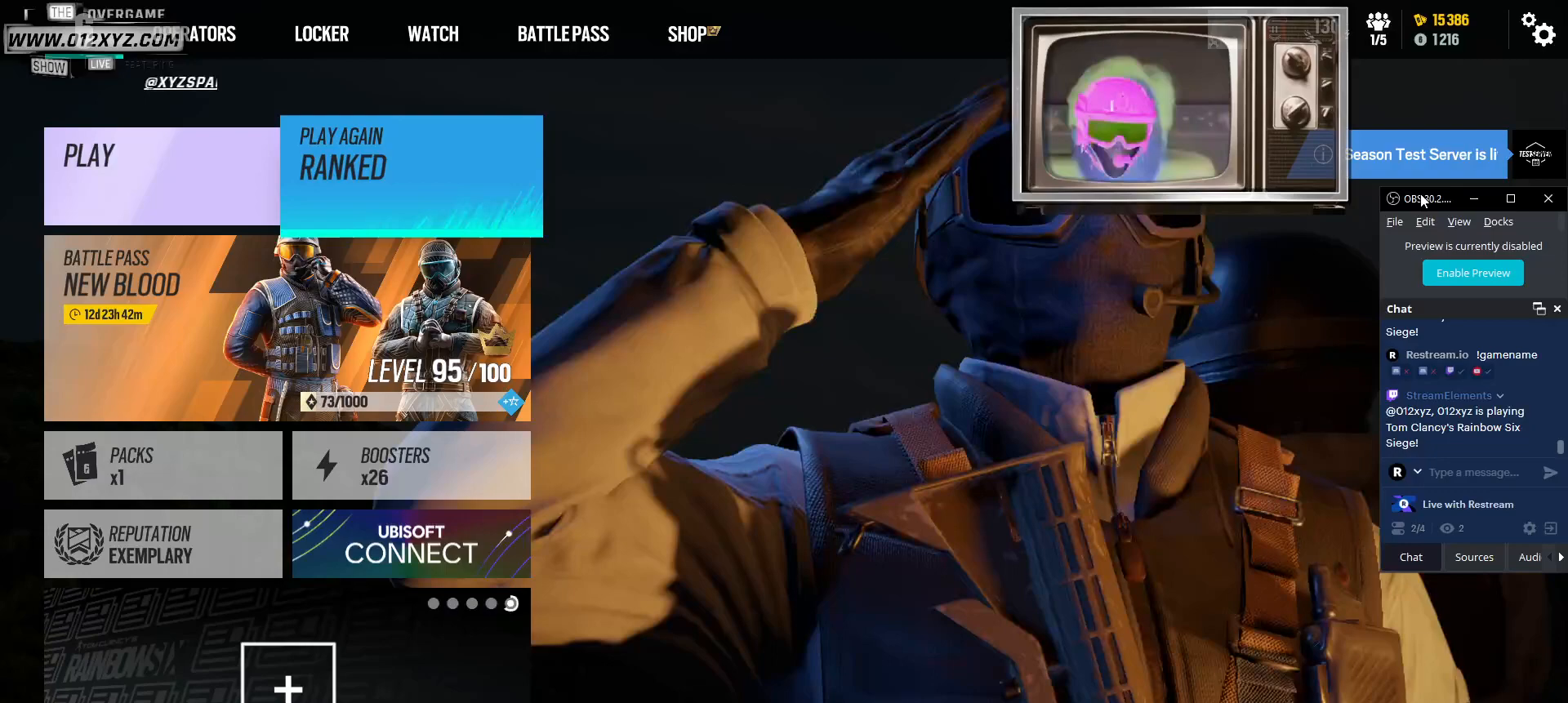
{"keys": [], "mouse": [], "events": [[133, "shift", "up"], [167, "ctrl", "up"], [167, "x", "up"], [367, "mouse_left", "down"], [500, "mouse_left", "up"]]}
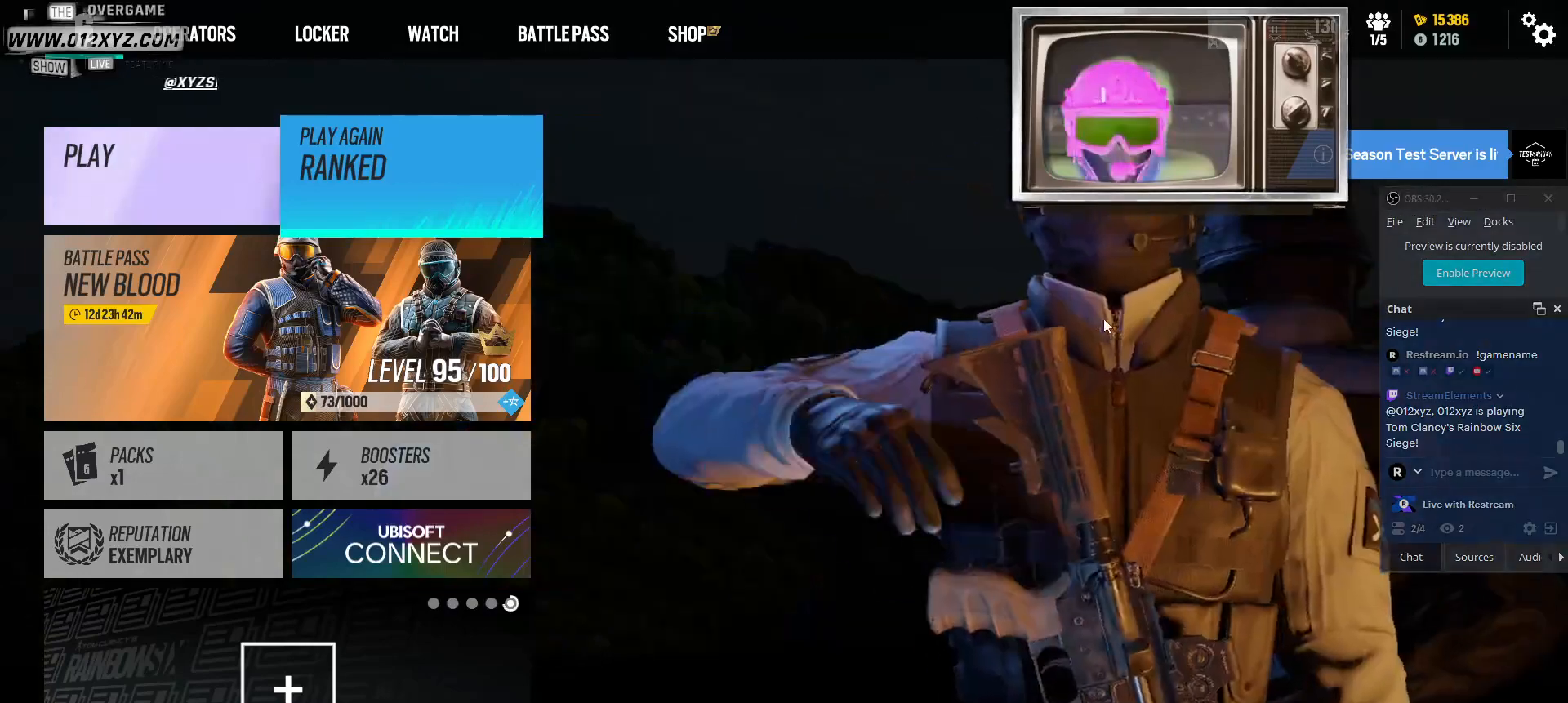
{"keys": [], "mouse": [], "events": []}
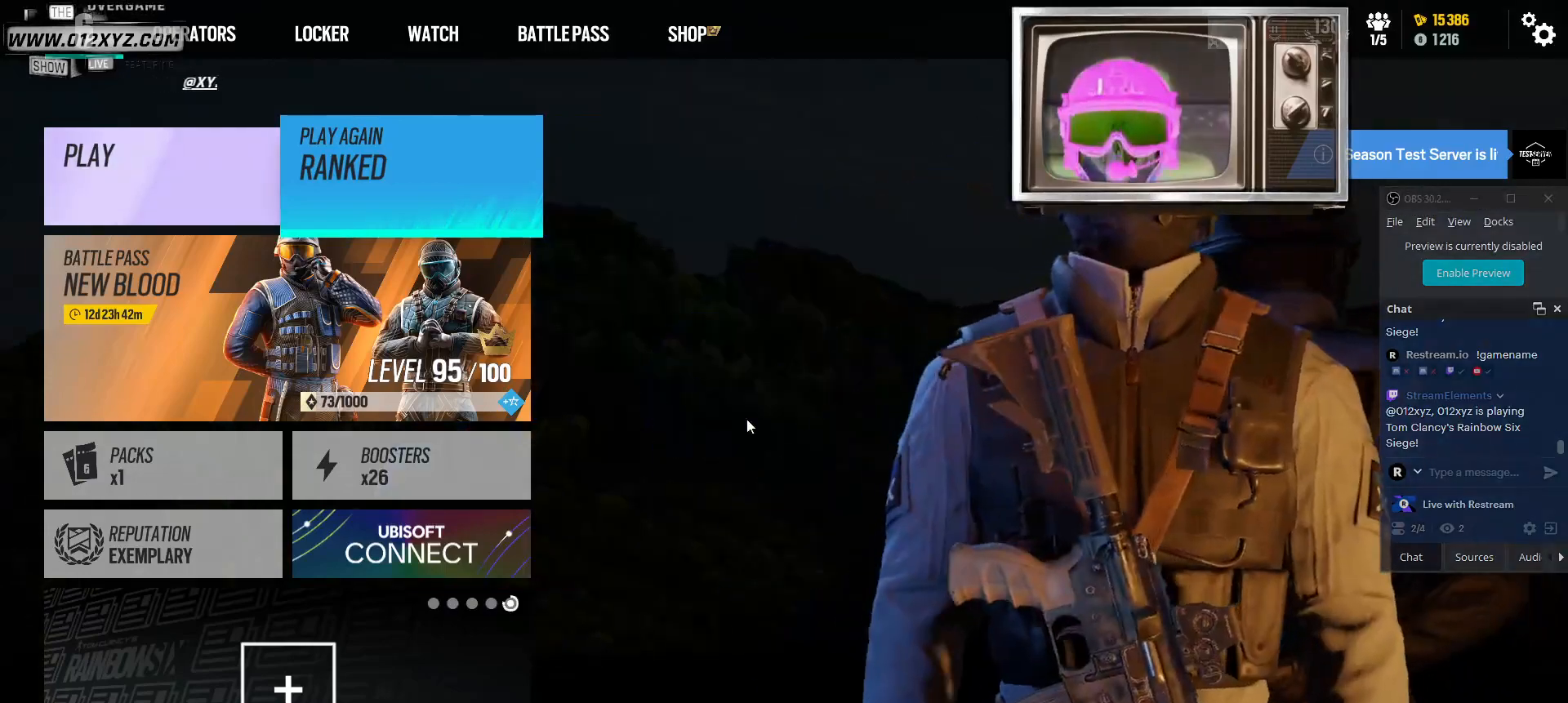
{"keys": [], "mouse": [], "events": []}
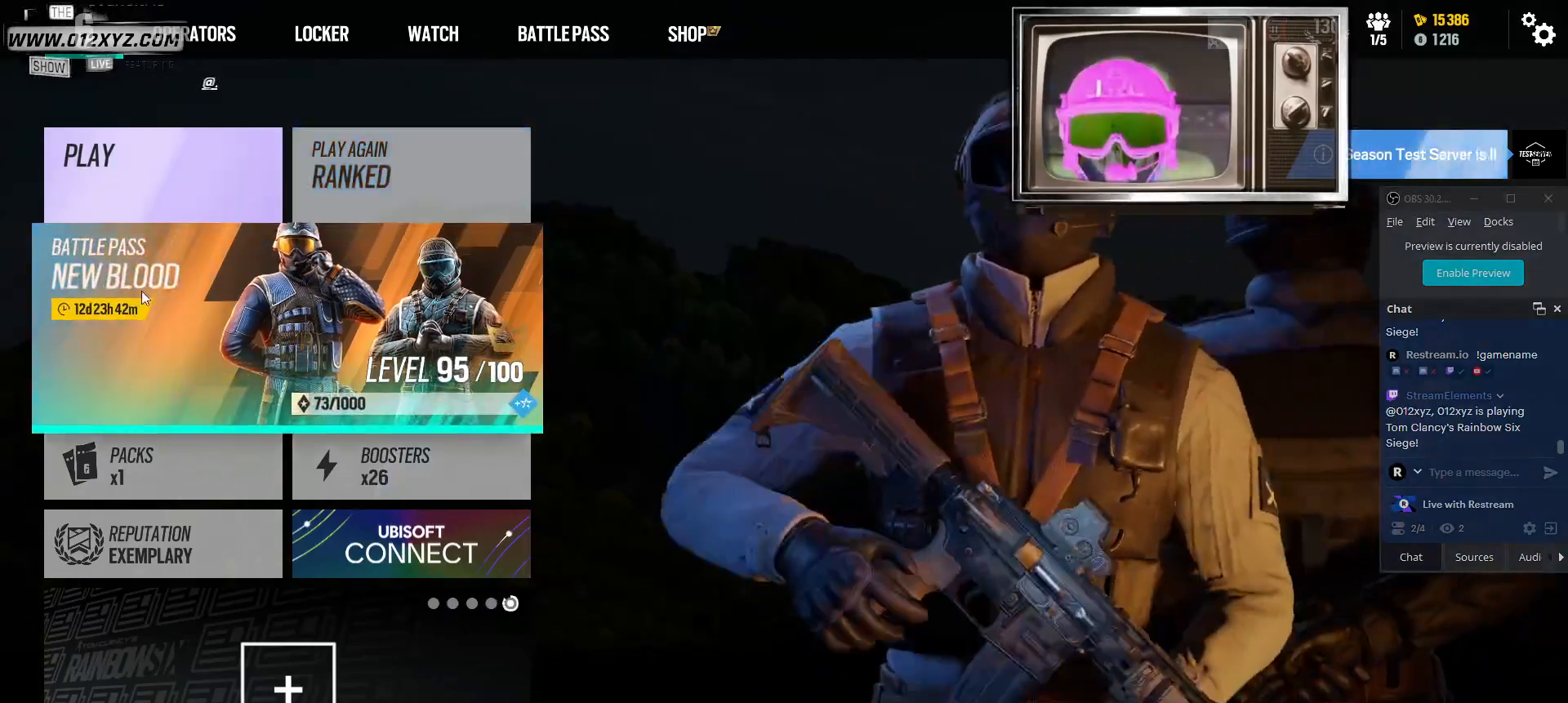
{"keys": [], "mouse": [], "events": []}
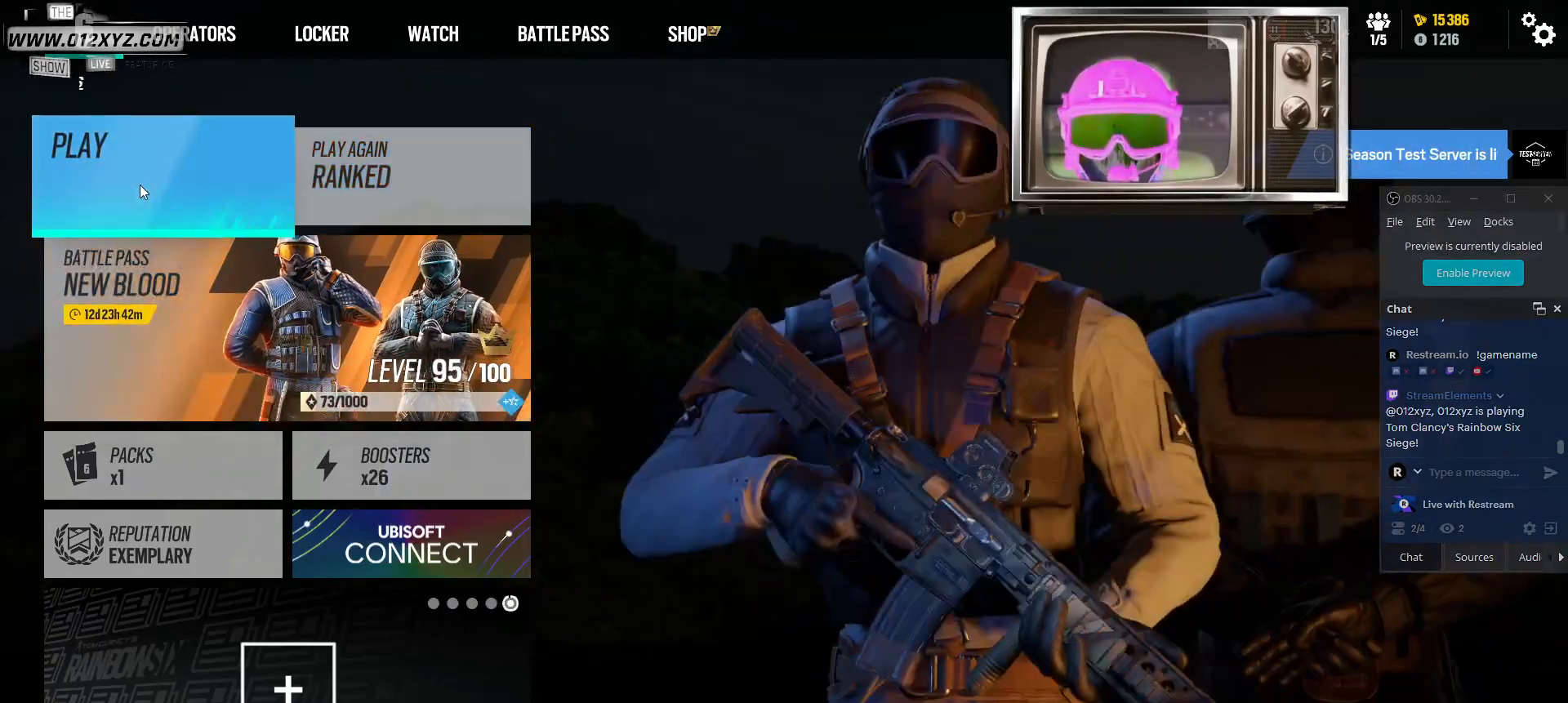
{"keys": [], "mouse": [], "events": []}
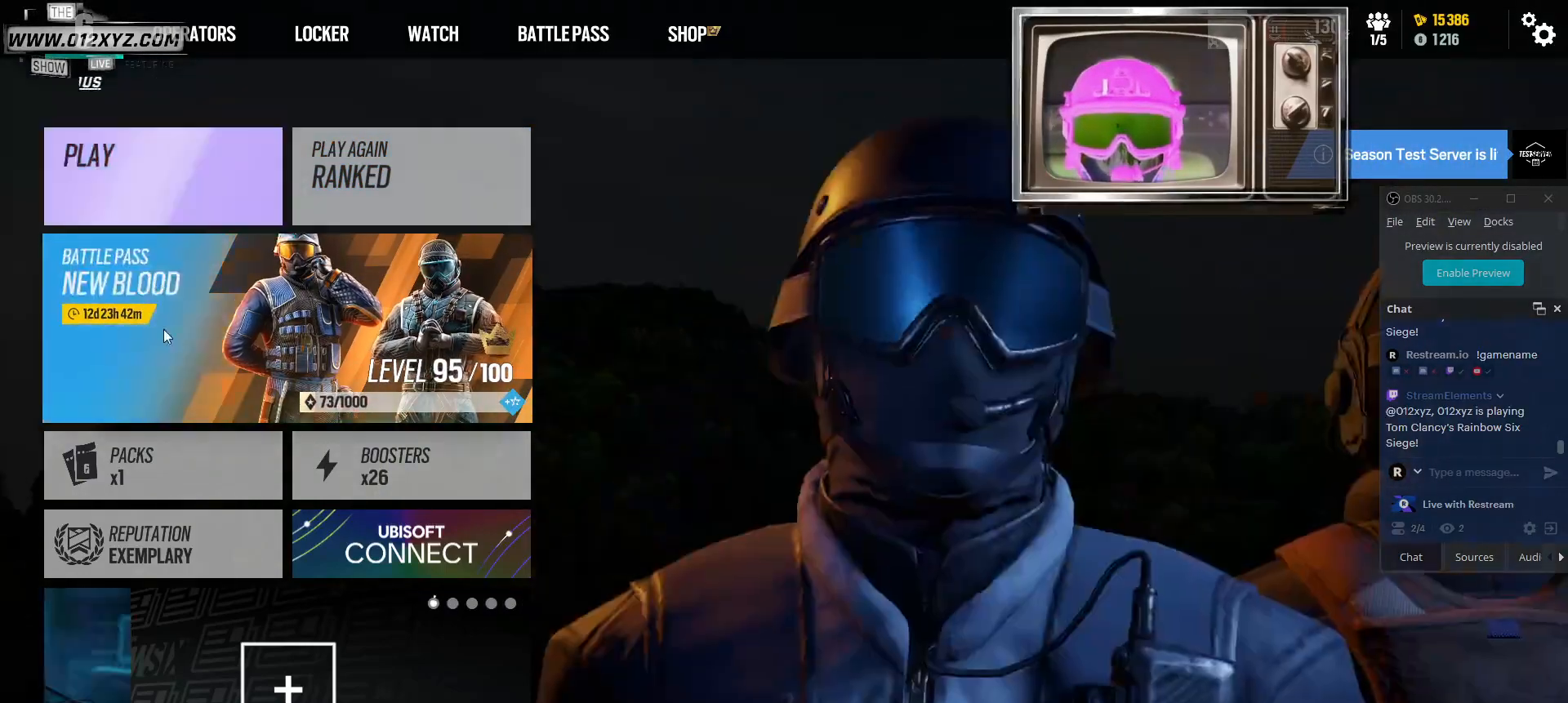
{"keys": [], "mouse": [], "events": []}
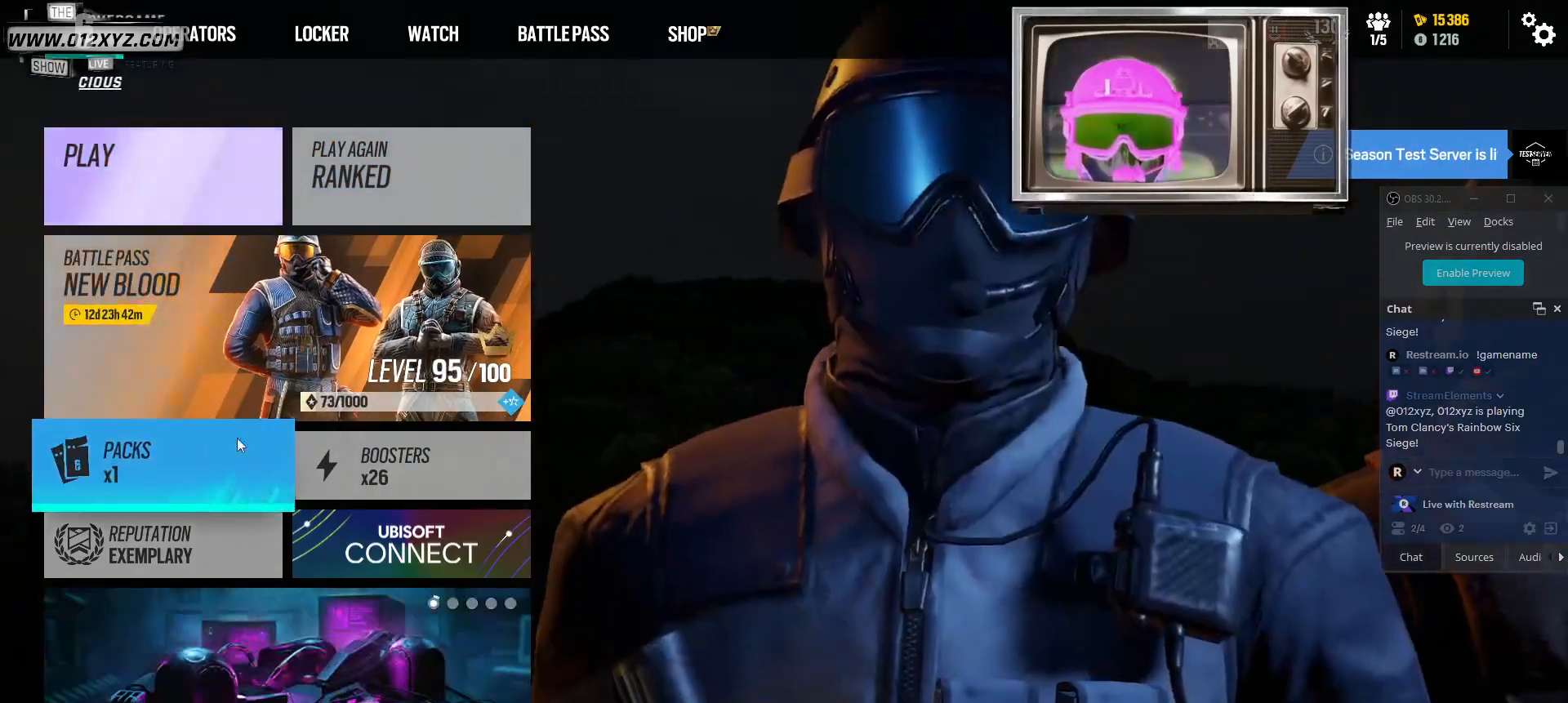
{"keys": [], "mouse": ["left"], "events": [[500, "mouse_left", "down"]]}
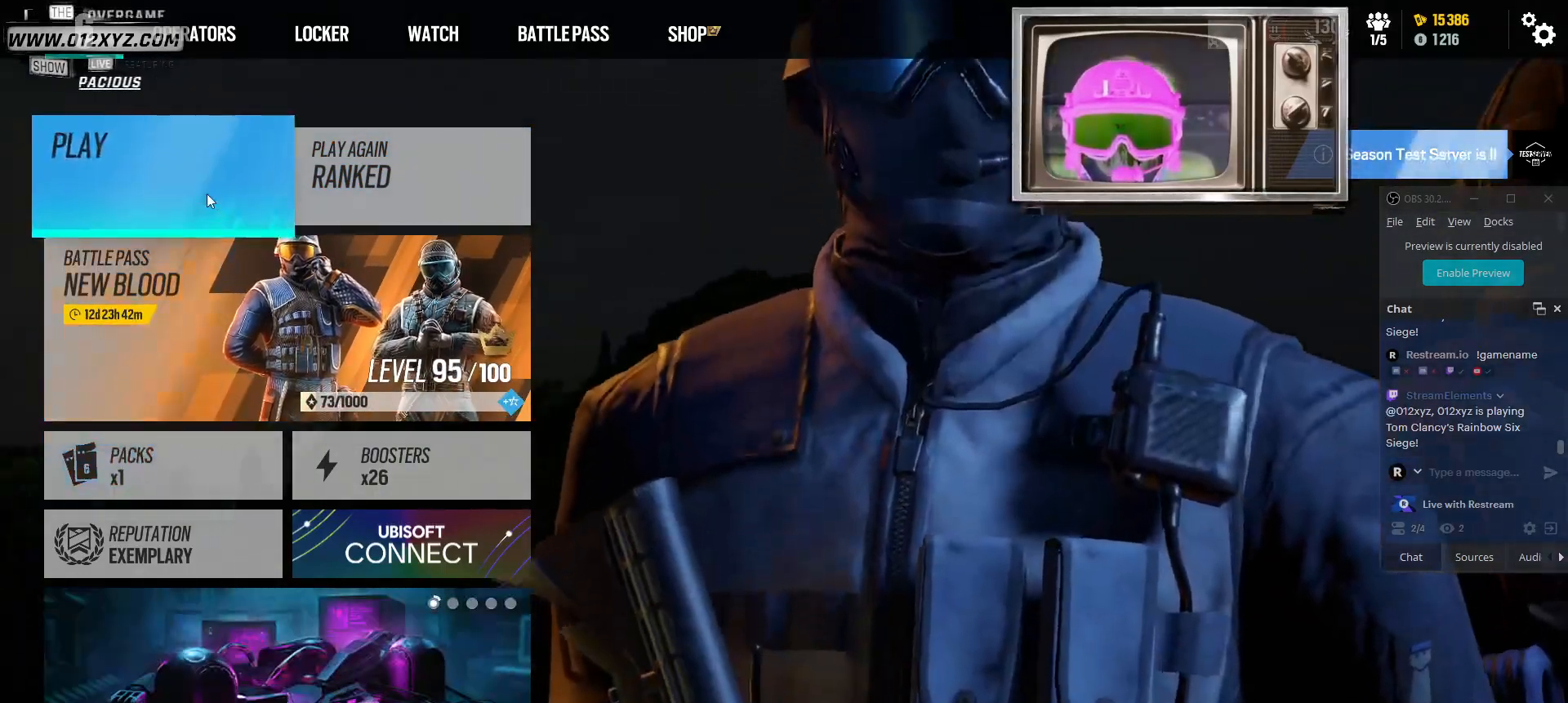
{"keys": [], "mouse": [], "events": [[167, "mouse_left", "up"]]}
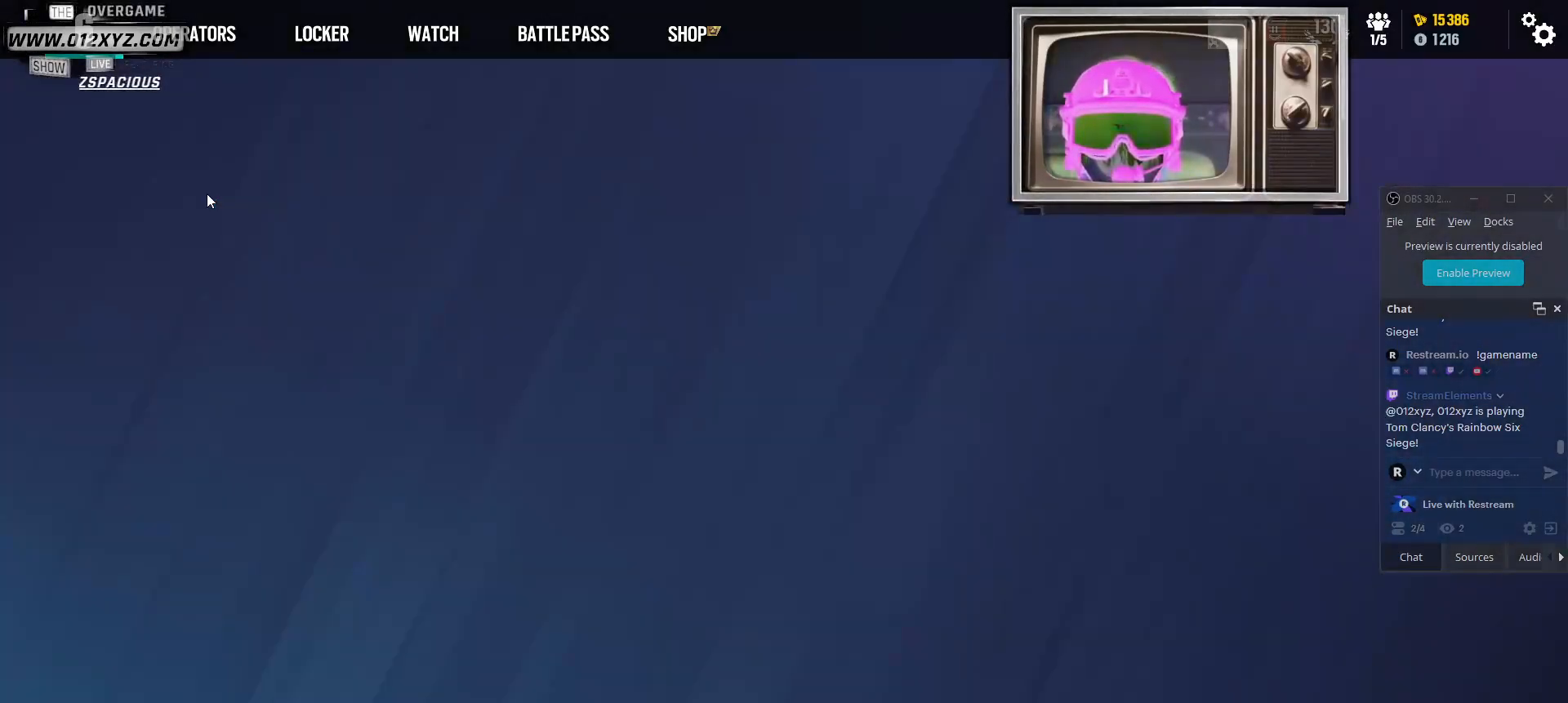
{"keys": [], "mouse": [], "events": []}